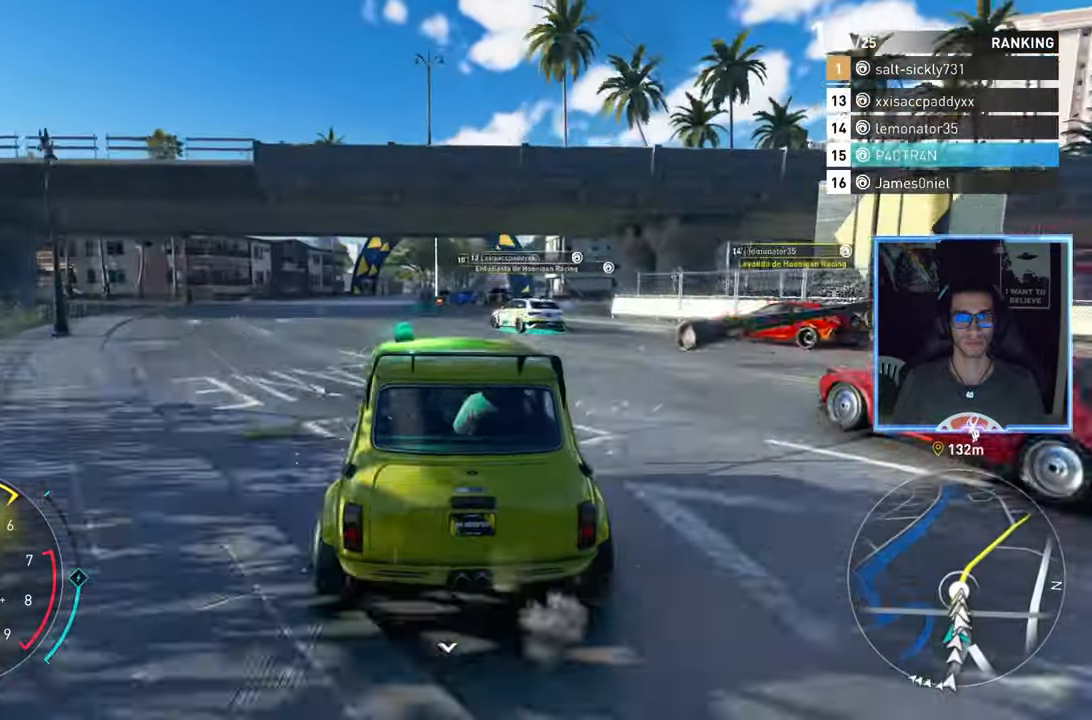
Gameplay with a controller (Xbox layout); each line is a JSON object with the inputs held at the frame after it. "events" lists button and stick changes between this image and that frame as [ms after this image, input, new state], when the widget could be followed in between.
{"buttons": [], "left_stick": "center", "right_stick": "center", "events": [[150, "left_stick", "down-left"], [250, "left_stick", "center"], [350, "left_stick", "right"], [483, "R2", "up"], [500, "left_stick", "center"]]}
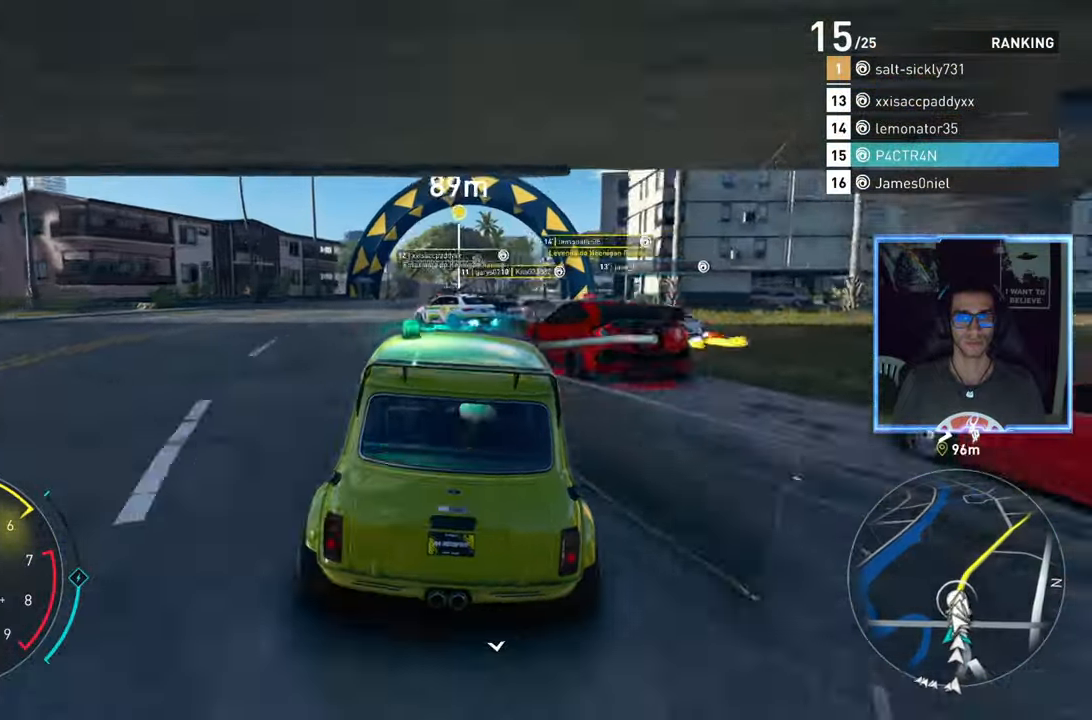
{"buttons": ["R2"], "left_stick": "center", "right_stick": "center", "events": [[50, "L2", "down"], [100, "left_stick", "right"], [183, "R2", "down"], [200, "L2", "up"], [250, "left_stick", "center"]]}
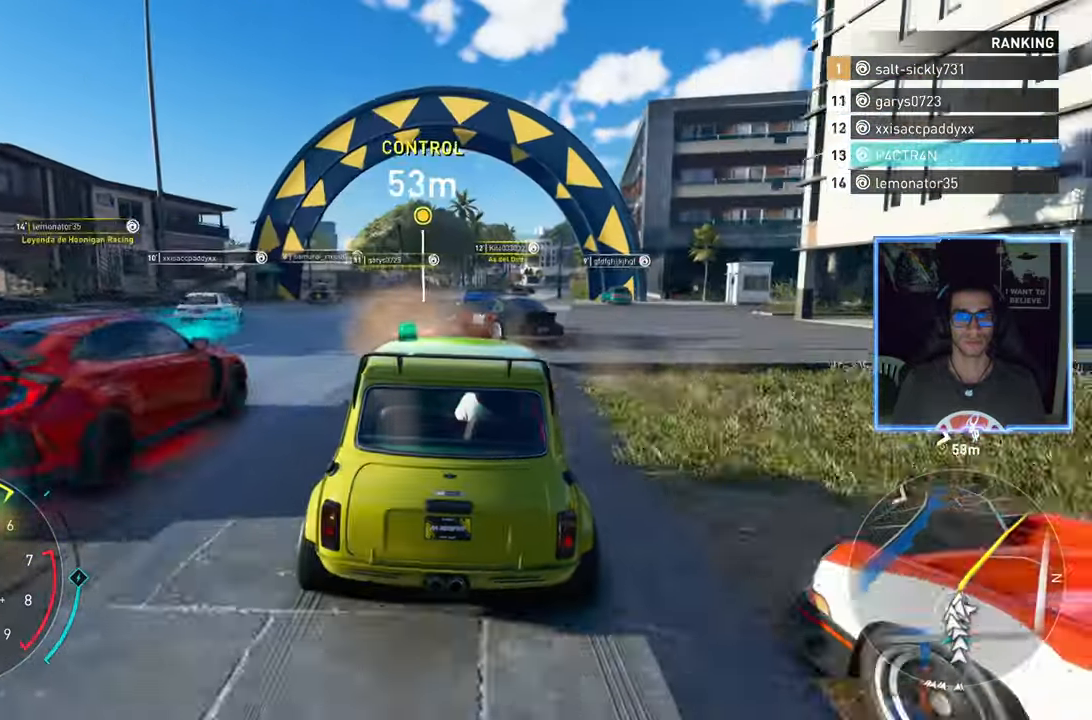
{"buttons": ["R2"], "left_stick": "center", "right_stick": "center", "events": [[117, "left_stick", "right"], [350, "left_stick", "center"]]}
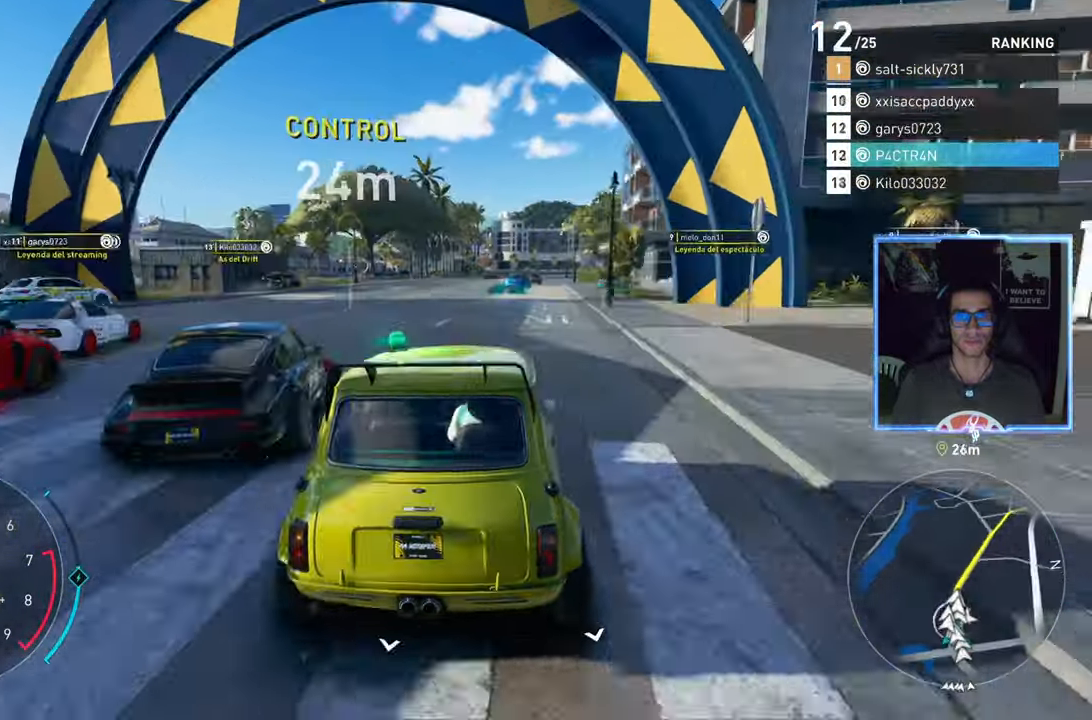
{"buttons": ["A", "R2"], "left_stick": "center", "right_stick": "center", "events": [[217, "A", "down"], [267, "left_stick", "down-left"], [350, "left_stick", "center"]]}
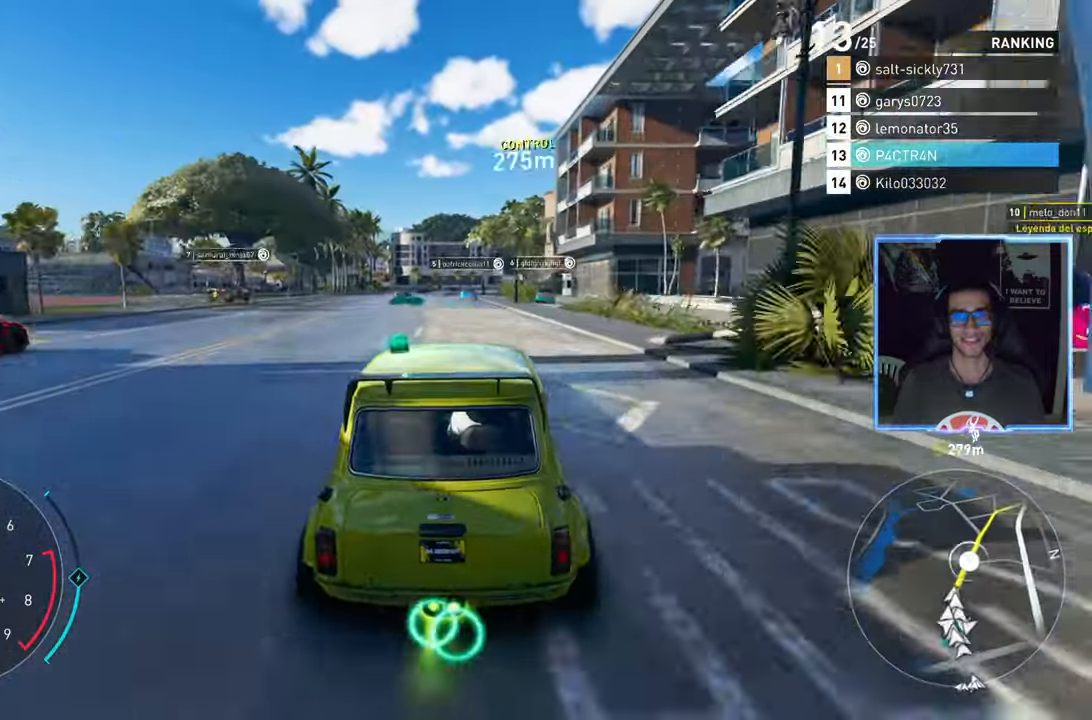
{"buttons": ["R2"], "left_stick": "center", "right_stick": "center", "events": [[483, "A", "up"]]}
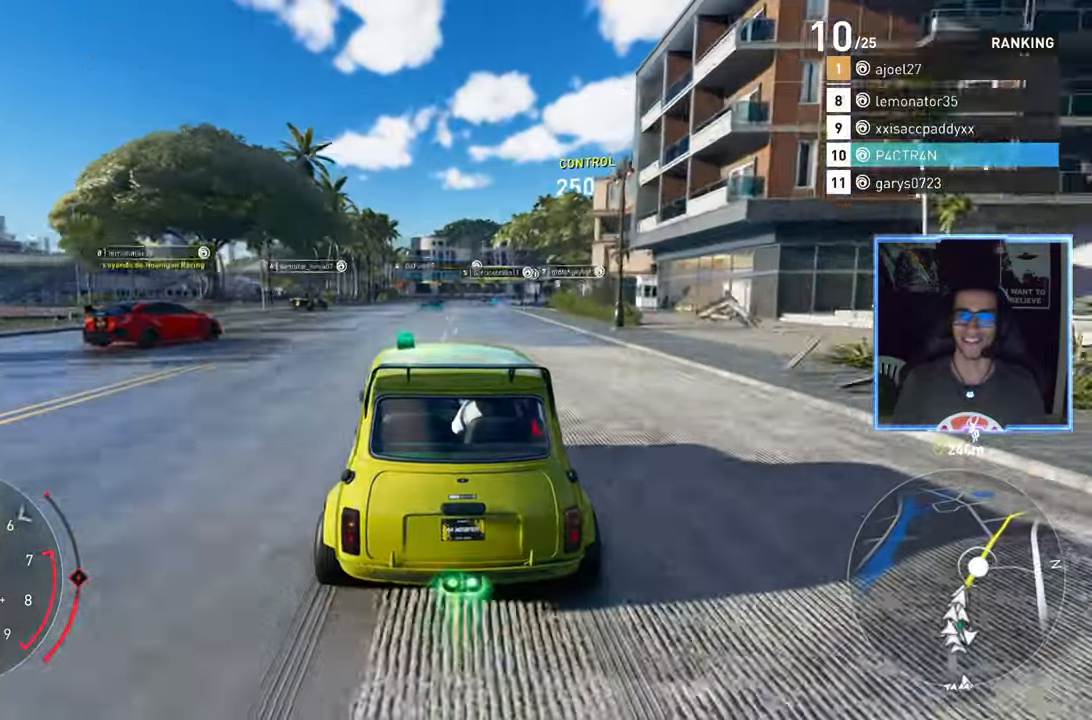
{"buttons": ["R2"], "left_stick": "center", "right_stick": "center", "events": [[50, "left_stick", "right"], [183, "left_stick", "center"]]}
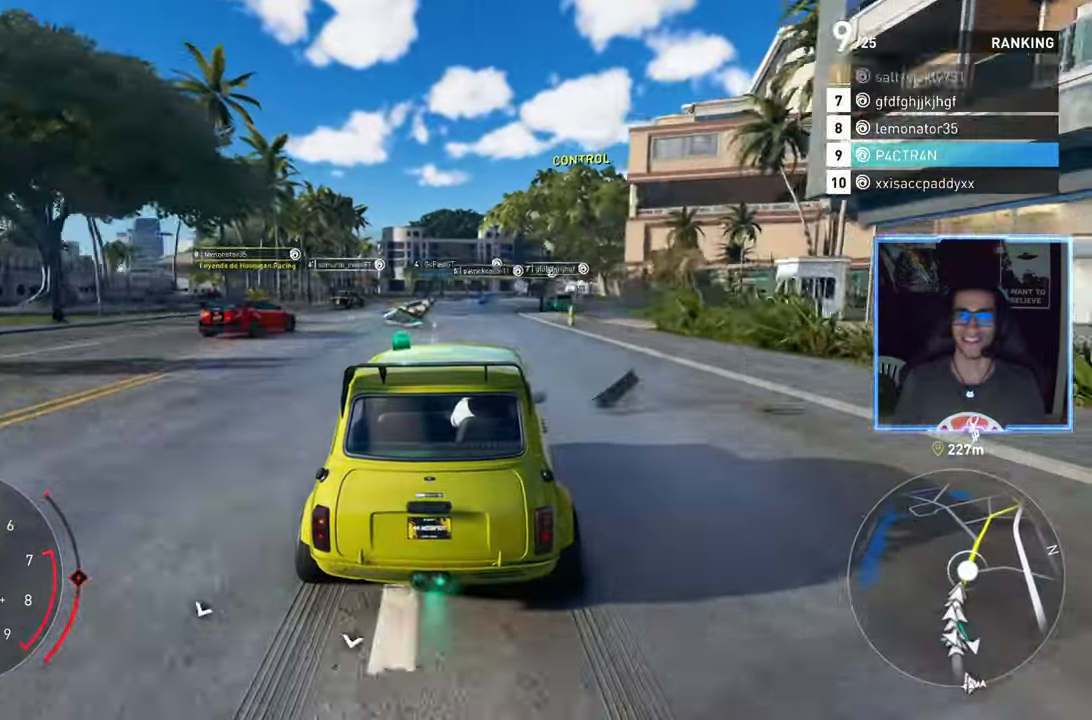
{"buttons": ["R2"], "left_stick": "right", "right_stick": "center", "events": [[50, "left_stick", "up-right"], [183, "left_stick", "center"], [467, "left_stick", "right"]]}
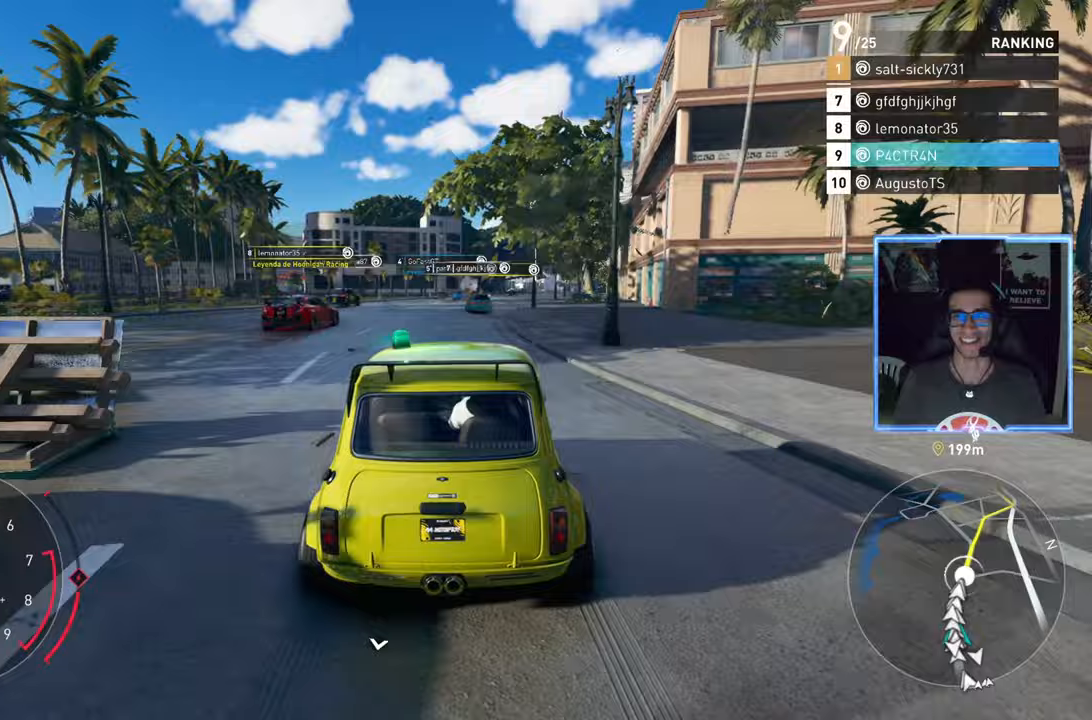
{"buttons": ["R2"], "left_stick": "center", "right_stick": "center", "events": [[117, "left_stick", "center"]]}
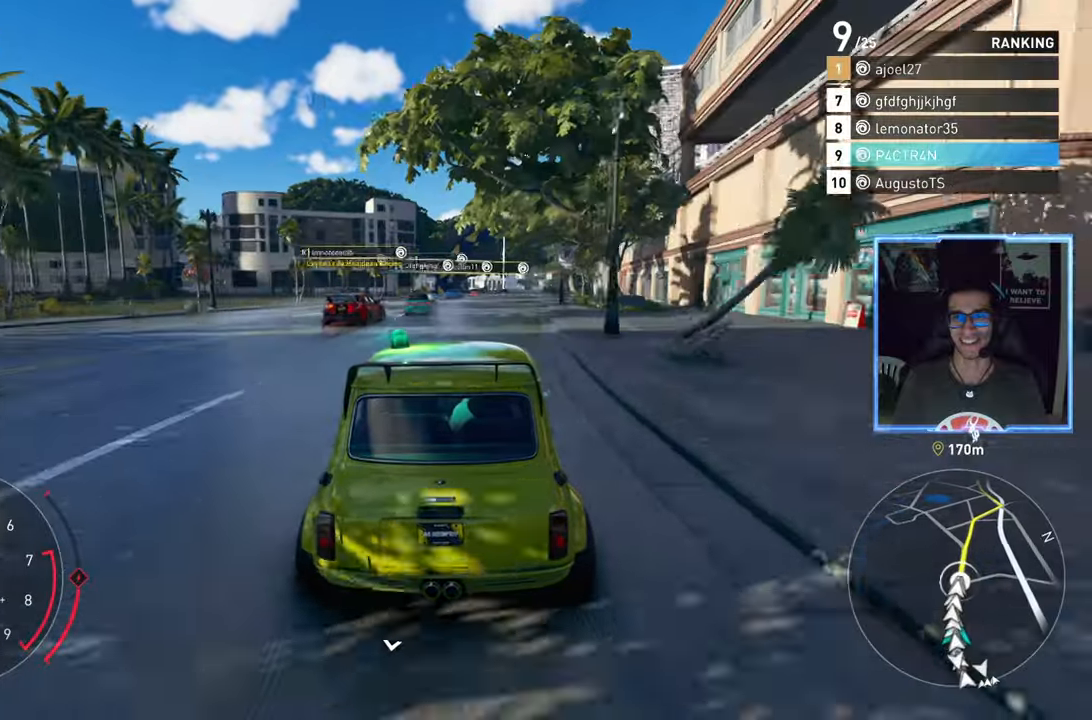
{"buttons": ["R2"], "left_stick": "up-right", "right_stick": "center", "events": [[117, "left_stick", "right"], [250, "left_stick", "center"], [467, "left_stick", "up-right"]]}
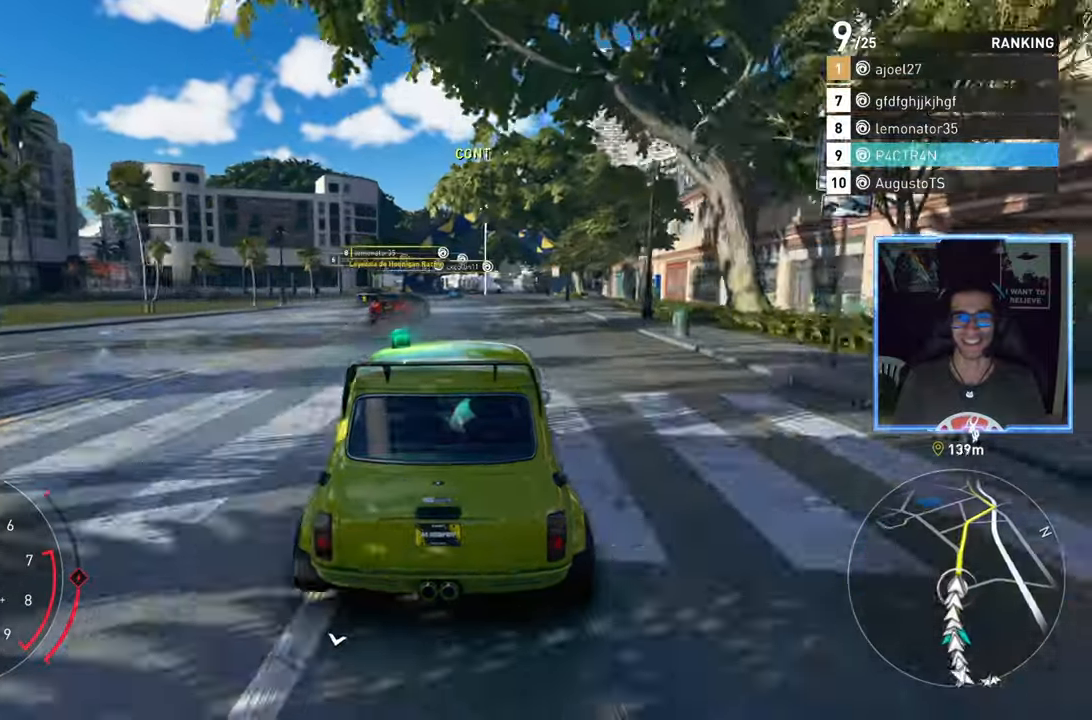
{"buttons": ["R2"], "left_stick": "center", "right_stick": "center", "events": [[67, "left_stick", "center"]]}
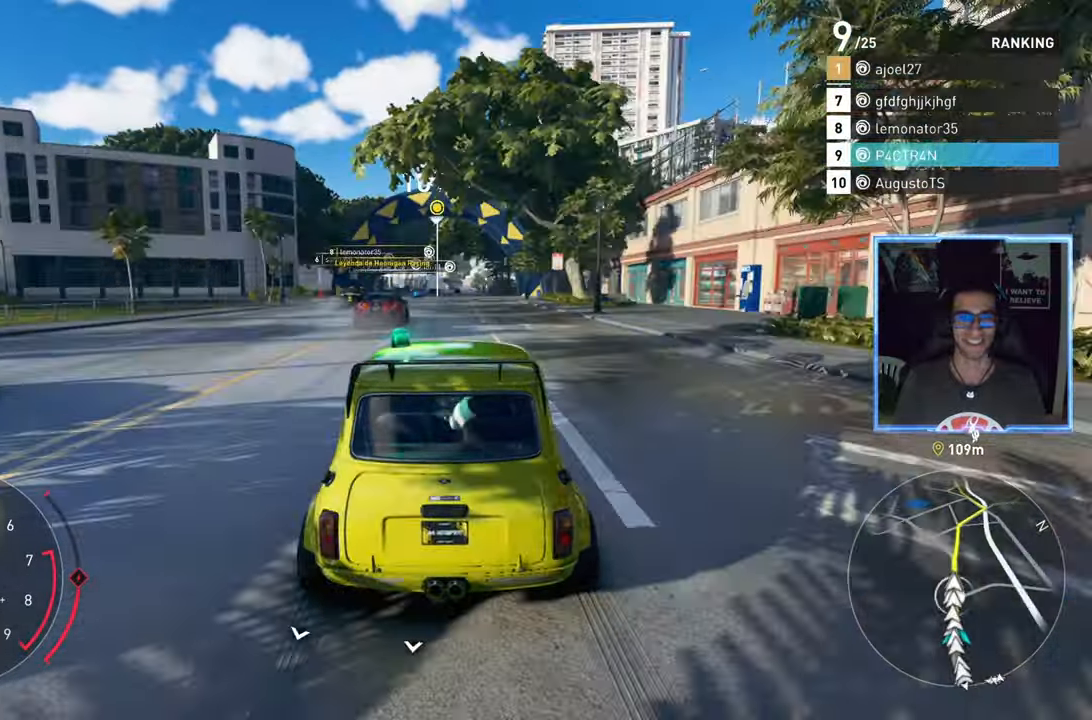
{"buttons": ["R2"], "left_stick": "center", "right_stick": "center", "events": []}
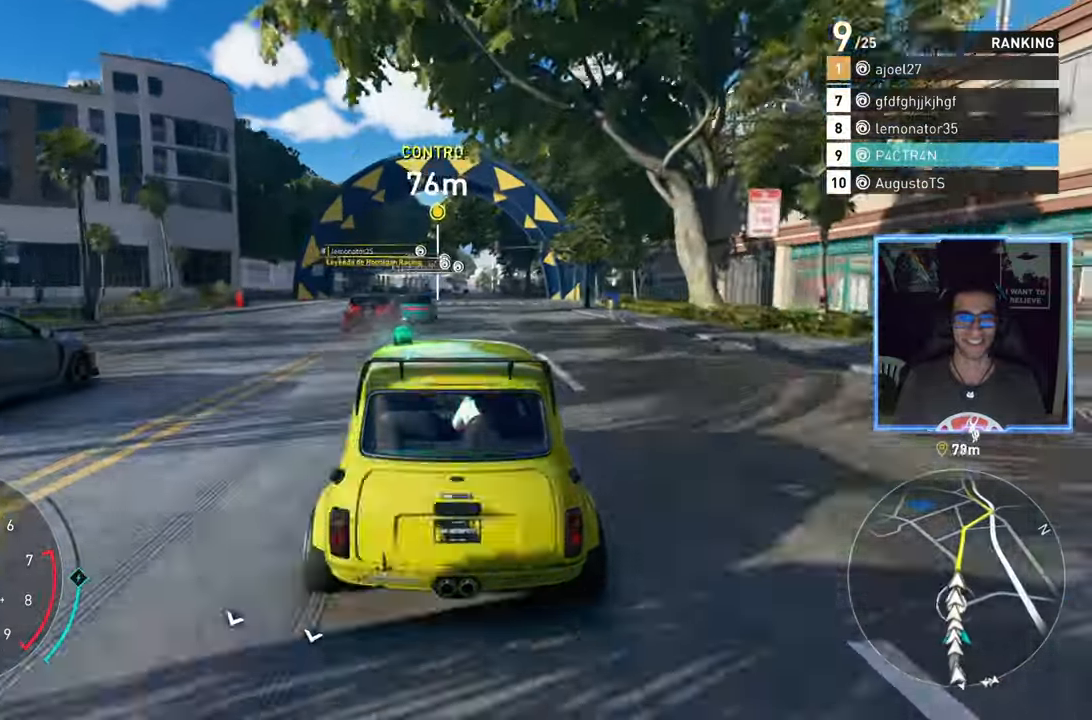
{"buttons": ["A", "R2"], "left_stick": "left", "right_stick": "center", "events": [[400, "A", "down"], [500, "left_stick", "left"]]}
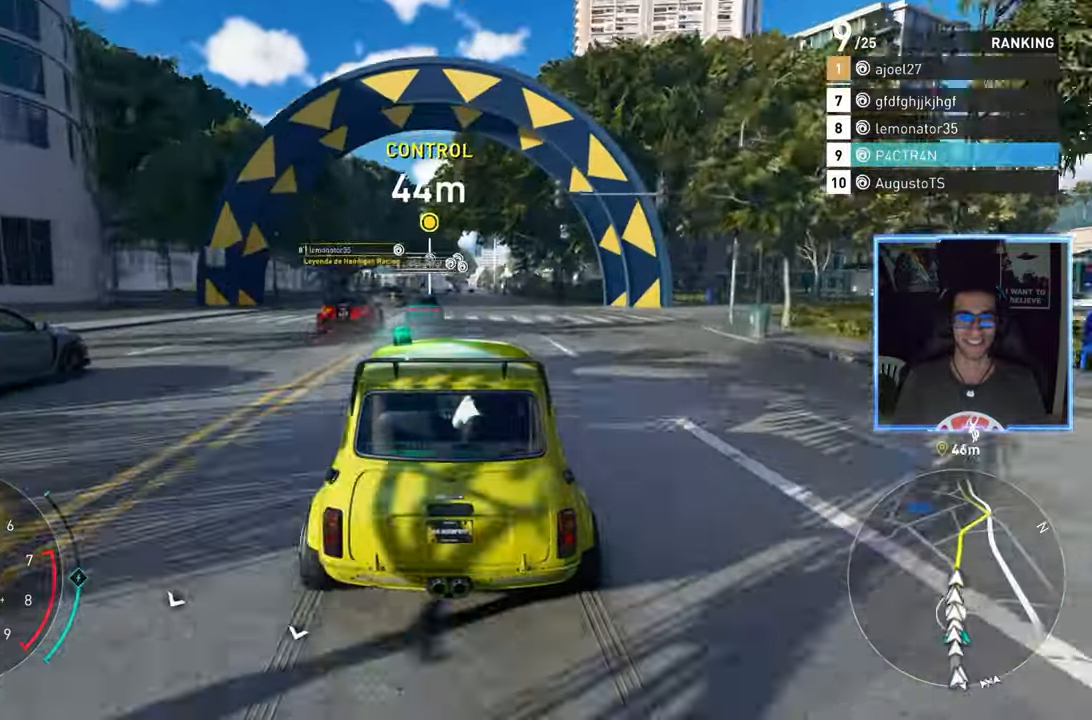
{"buttons": ["A", "R2"], "left_stick": "center", "right_stick": "center", "events": [[50, "left_stick", "center"]]}
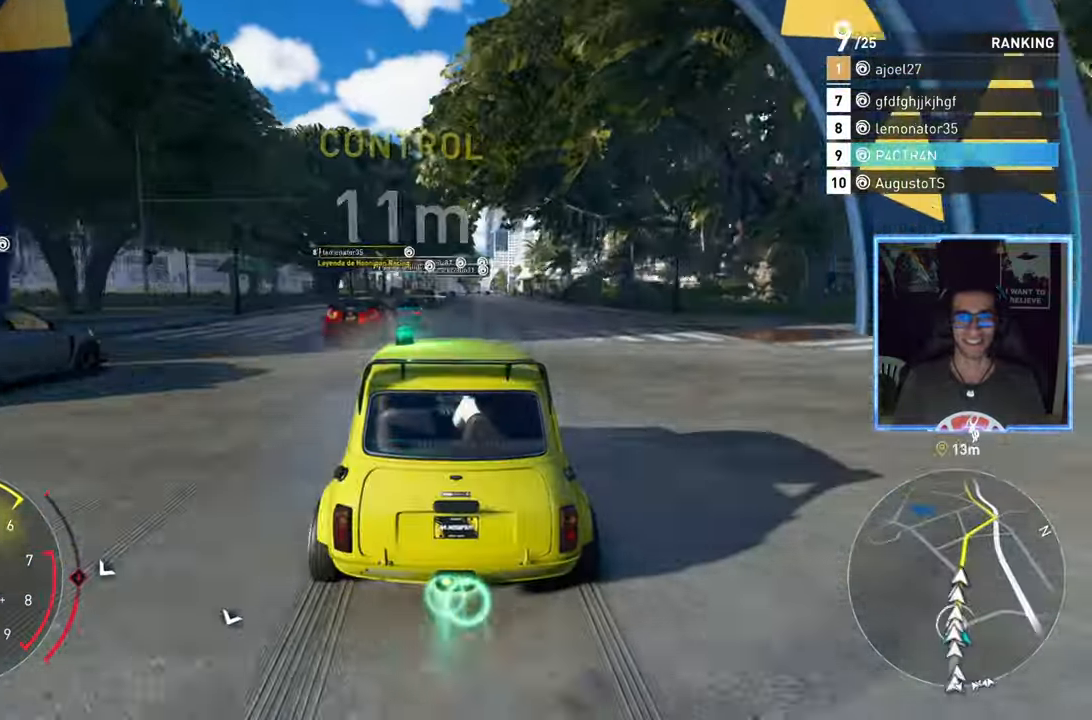
{"buttons": ["R2"], "left_stick": "center", "right_stick": "center", "events": [[83, "left_stick", "right"], [150, "A", "up"], [467, "left_stick", "center"]]}
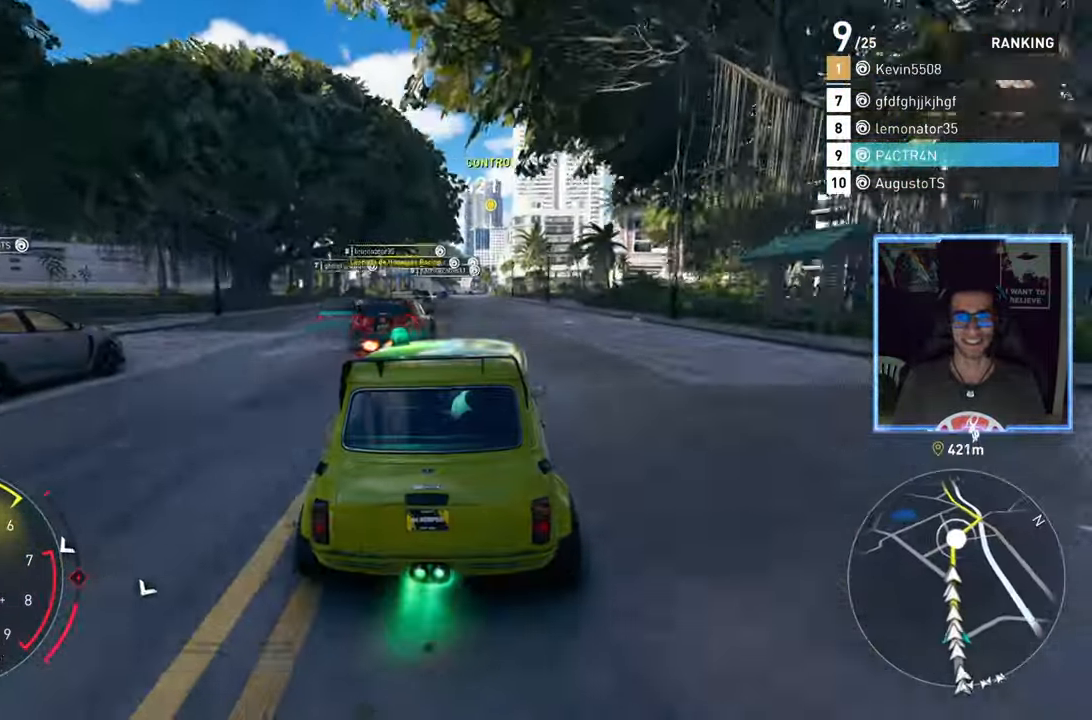
{"buttons": ["R2"], "left_stick": "center", "right_stick": "center", "events": [[283, "left_stick", "left"], [383, "left_stick", "center"]]}
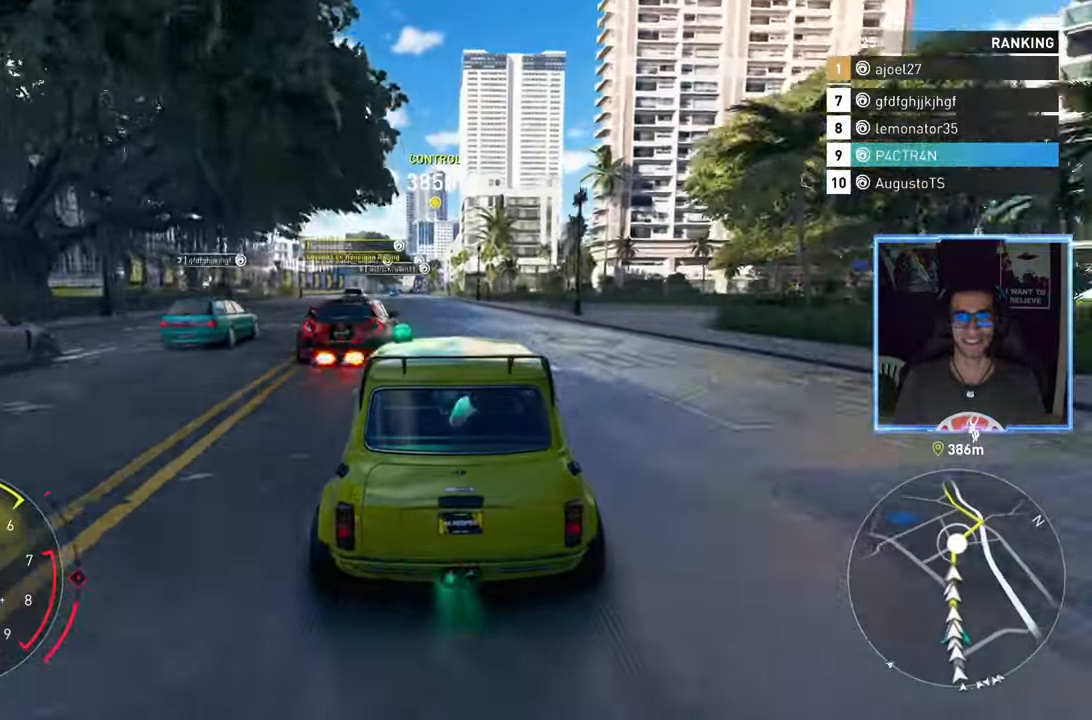
{"buttons": ["R2"], "left_stick": "center", "right_stick": "center", "events": []}
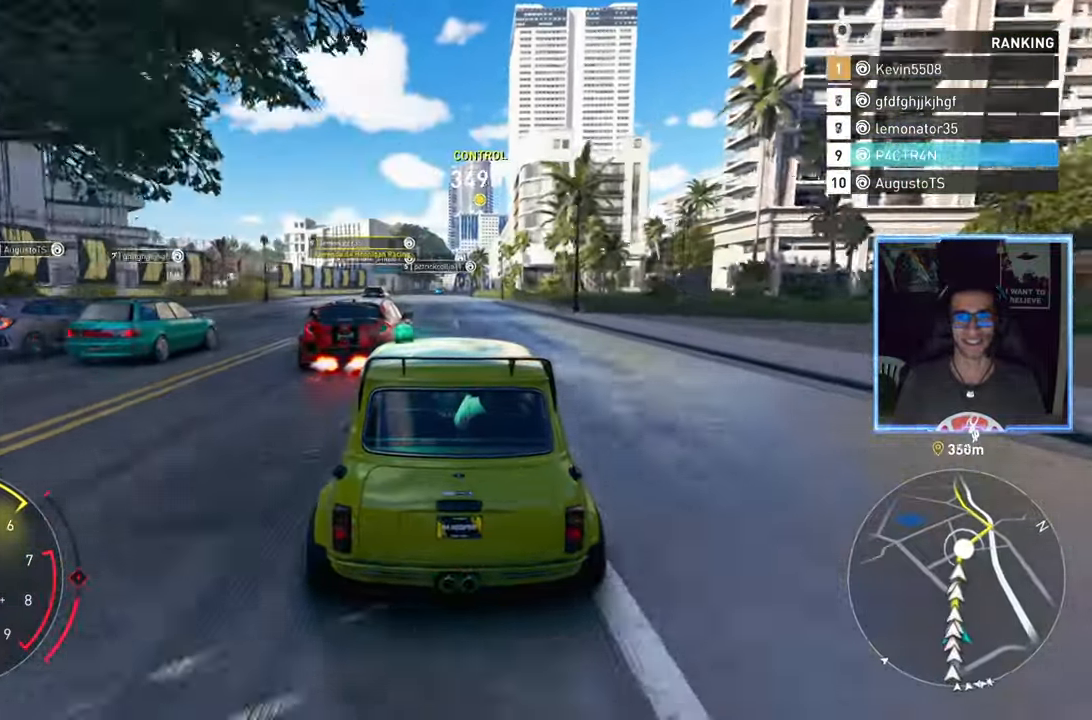
{"buttons": ["R2"], "left_stick": "center", "right_stick": "center", "events": [[283, "left_stick", "left"], [400, "left_stick", "center"]]}
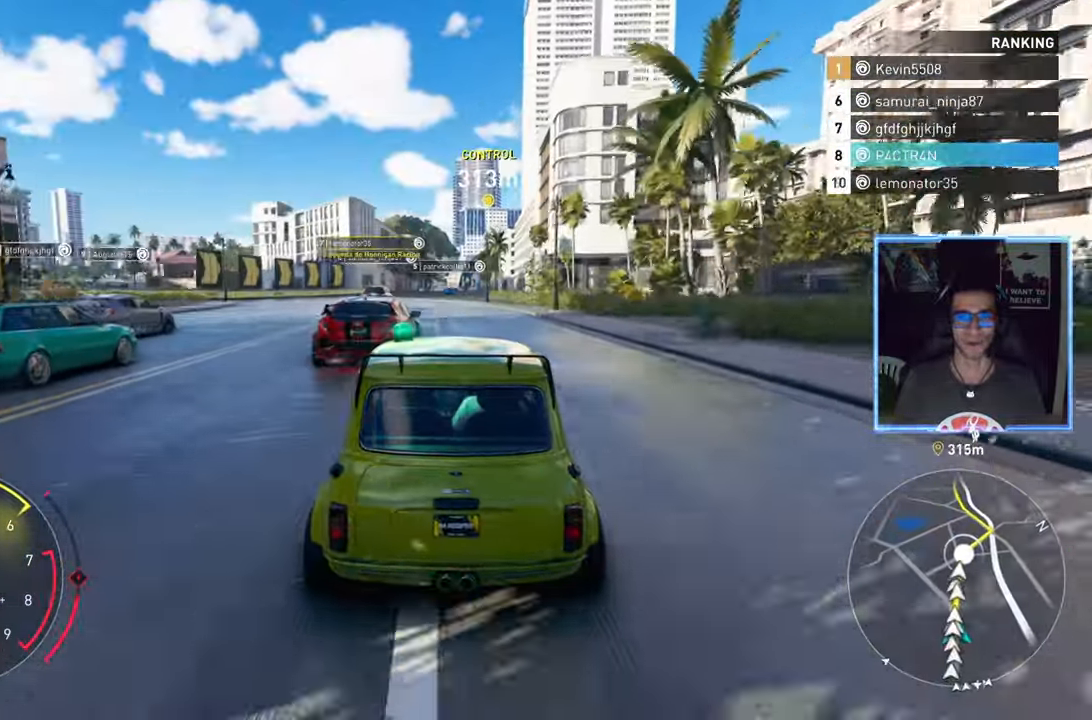
{"buttons": ["R2"], "left_stick": "center", "right_stick": "center", "events": []}
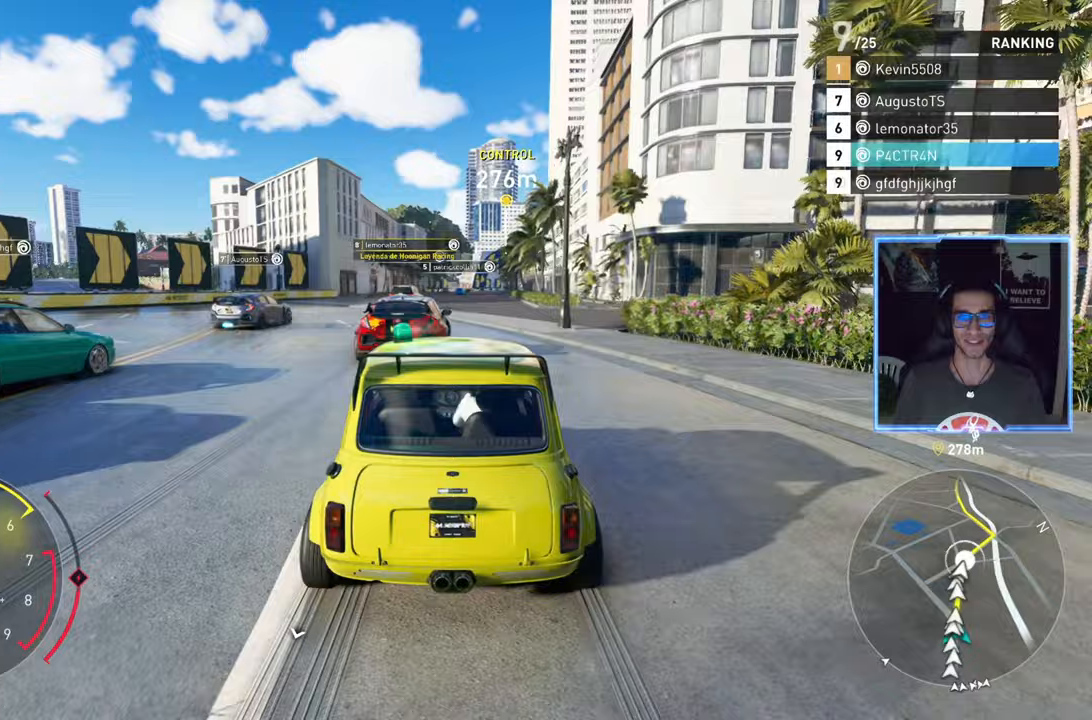
{"buttons": ["R2"], "left_stick": "center", "right_stick": "center", "events": [[300, "left_stick", "right"], [367, "left_stick", "center"]]}
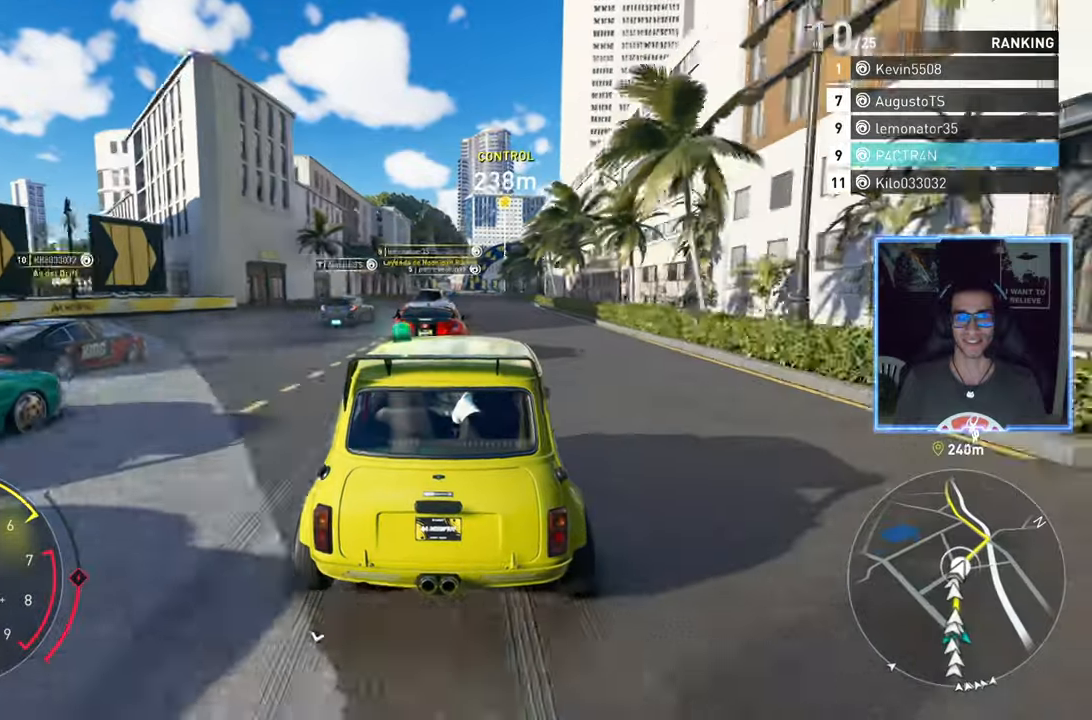
{"buttons": ["R2"], "left_stick": "center", "right_stick": "center", "events": []}
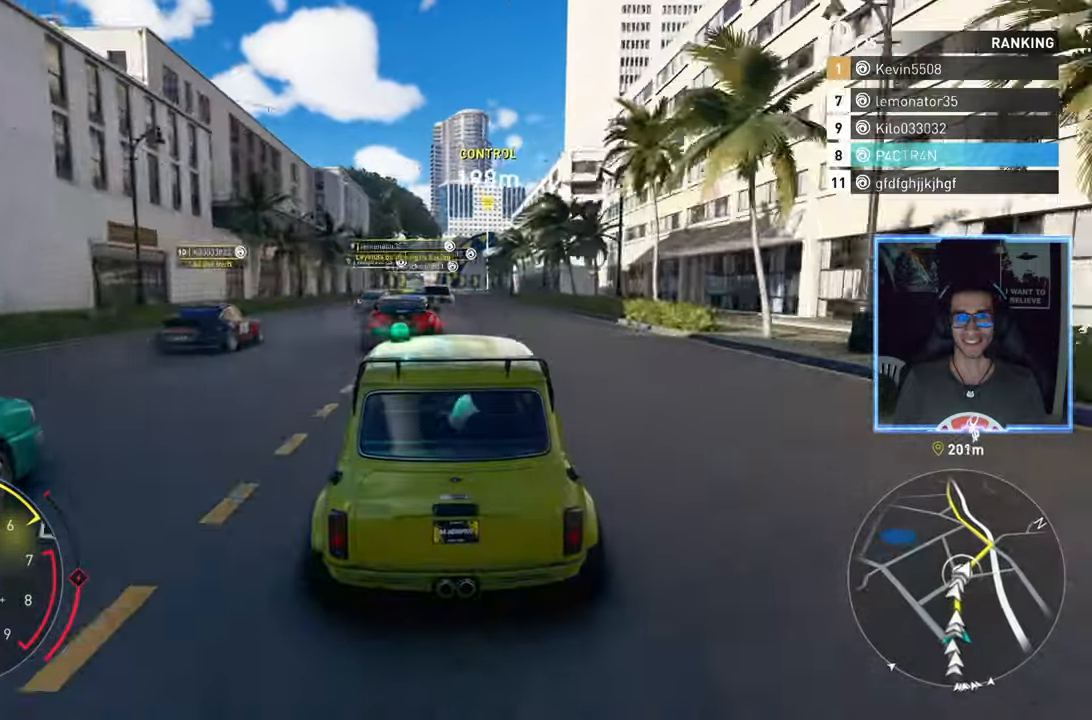
{"buttons": ["R2"], "left_stick": "center", "right_stick": "center", "events": []}
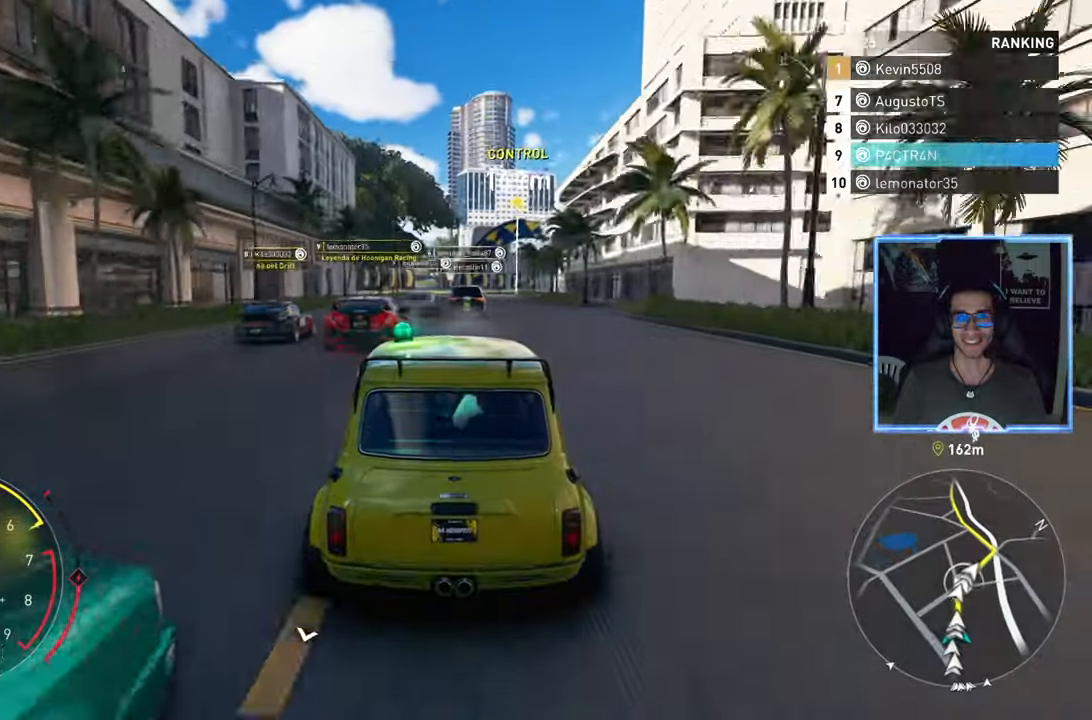
{"buttons": ["R2"], "left_stick": "right", "right_stick": "center", "events": [[33, "left_stick", "right"], [183, "left_stick", "center"], [450, "left_stick", "right"]]}
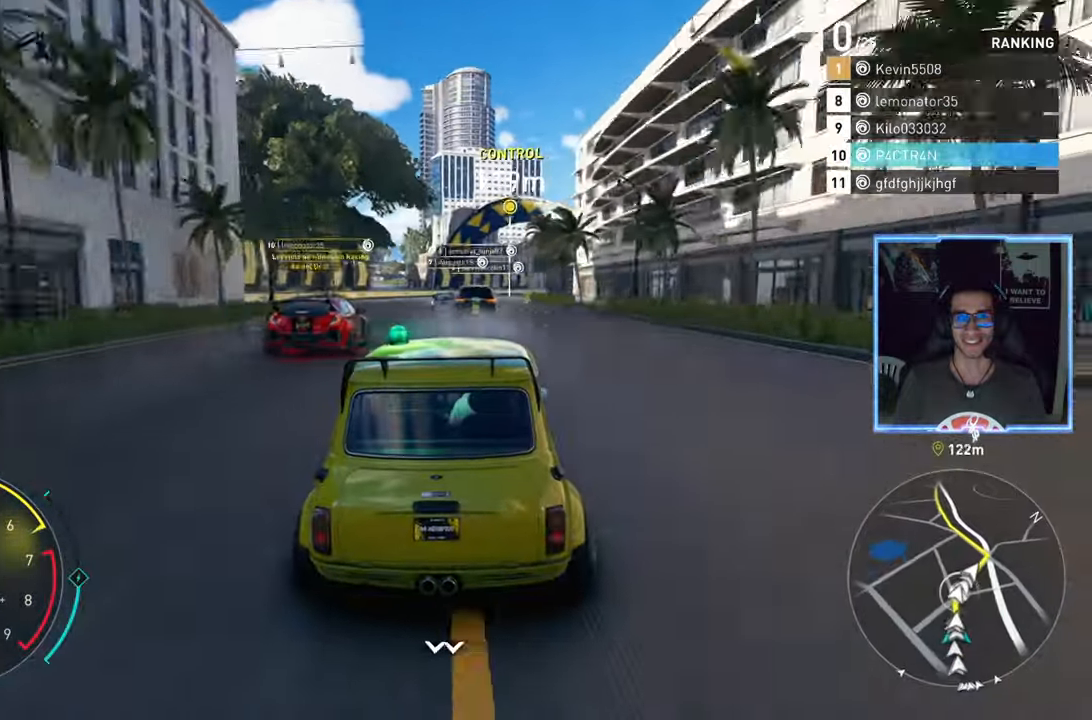
{"buttons": [], "left_stick": "right", "right_stick": "center", "events": [[183, "left_stick", "center"], [333, "left_stick", "right"], [500, "R2", "up"]]}
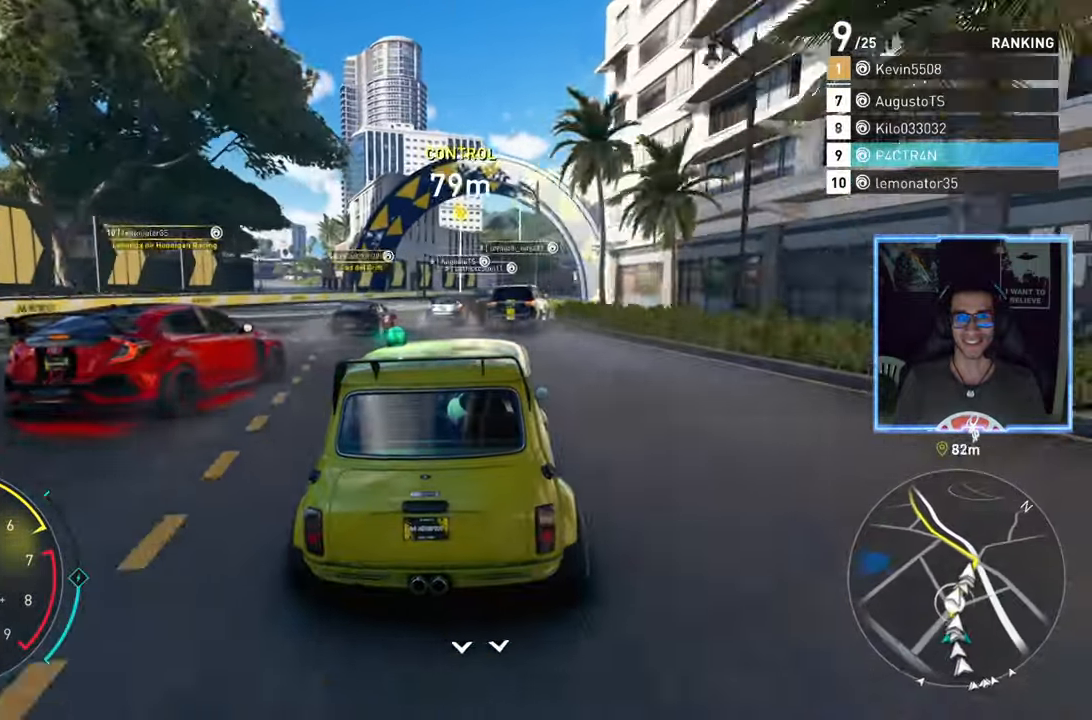
{"buttons": ["R2"], "left_stick": "right", "right_stick": "center", "events": [[467, "R2", "down"]]}
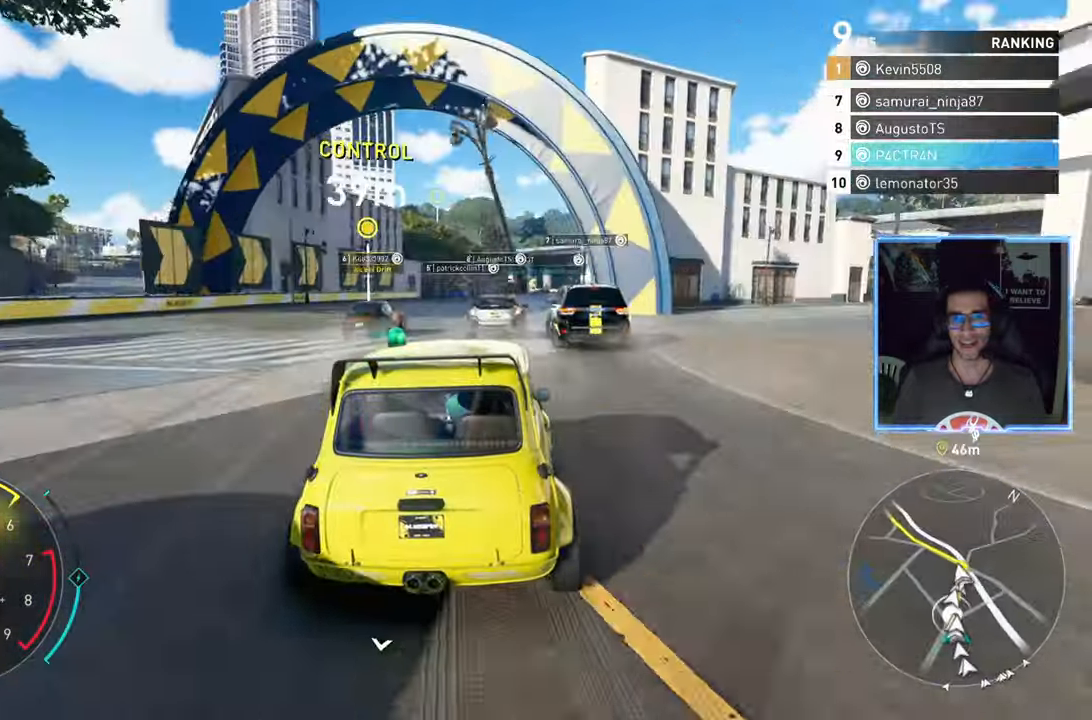
{"buttons": ["R2"], "left_stick": "right", "right_stick": "center", "events": []}
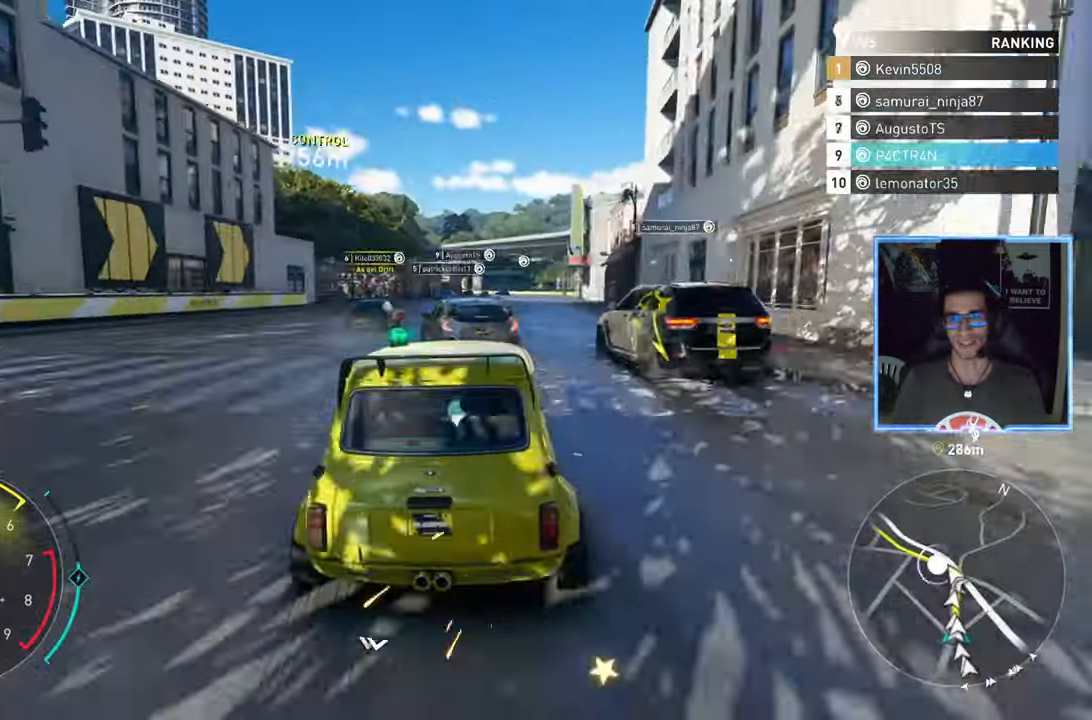
{"buttons": ["R2"], "left_stick": "center", "right_stick": "center", "events": [[167, "left_stick", "center"]]}
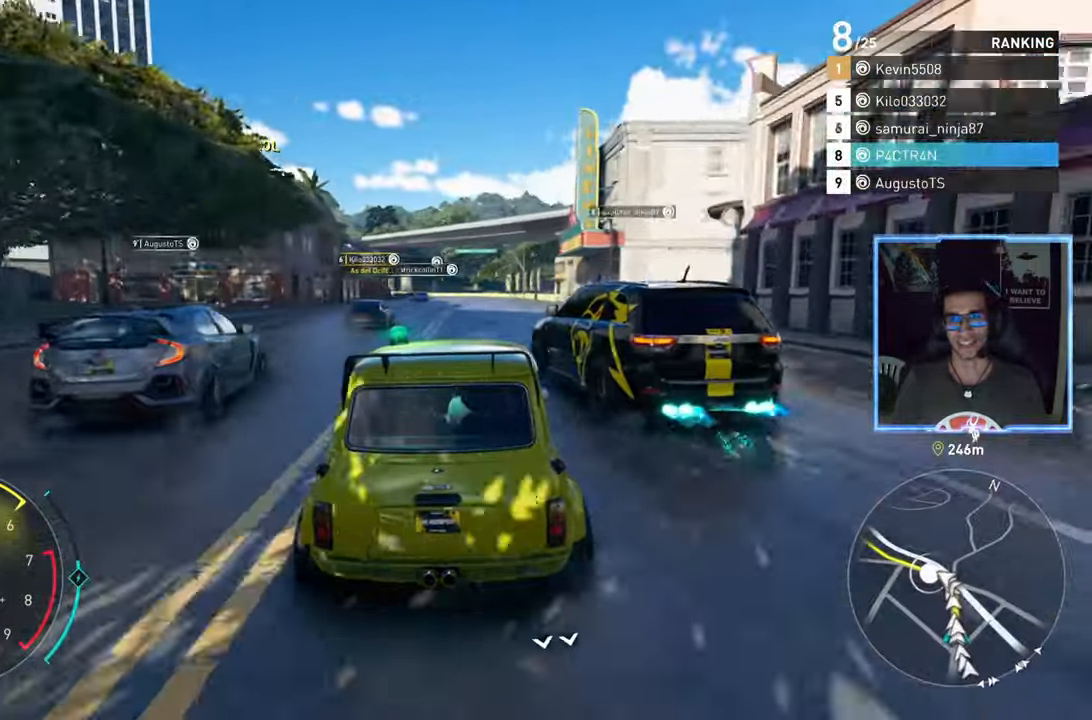
{"buttons": ["R2"], "left_stick": "right", "right_stick": "center", "events": [[183, "left_stick", "right"], [317, "left_stick", "center"], [400, "left_stick", "right"]]}
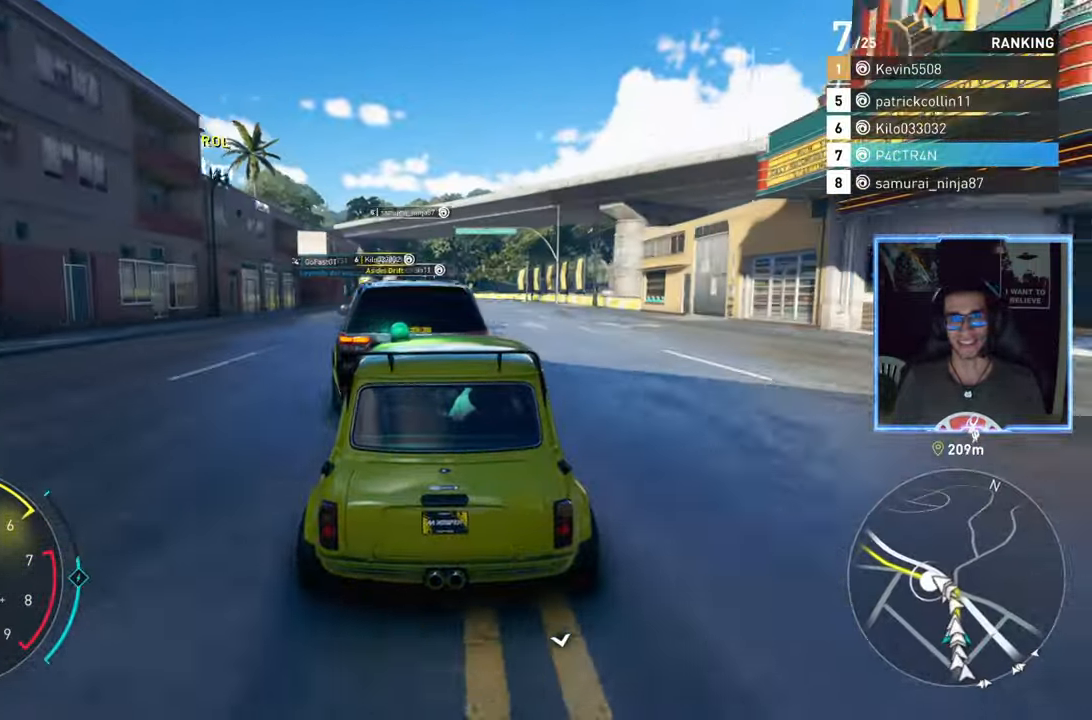
{"buttons": [], "left_stick": "left", "right_stick": "center", "events": [[17, "left_stick", "center"], [67, "L2", "down"], [100, "R2", "up"], [167, "left_stick", "left"], [367, "R2", "down"], [400, "L2", "up"], [500, "R2", "up"]]}
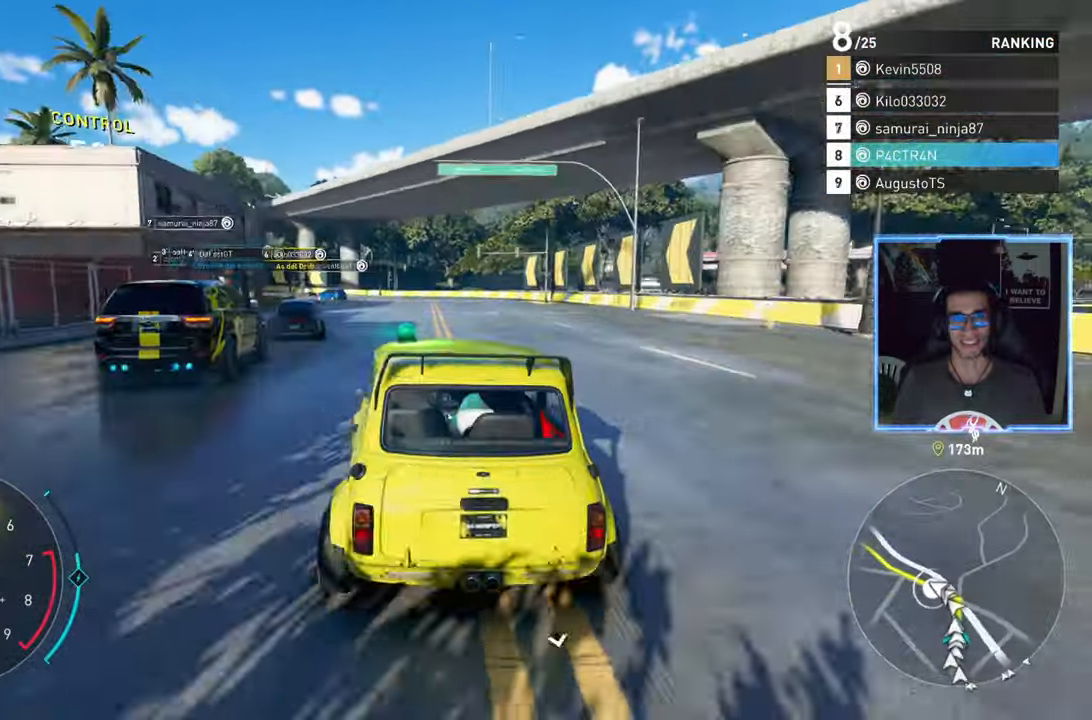
{"buttons": ["R2"], "left_stick": "center", "right_stick": "center", "events": [[67, "left_stick", "center"], [117, "R2", "down"], [117, "left_stick", "left"], [450, "left_stick", "center"]]}
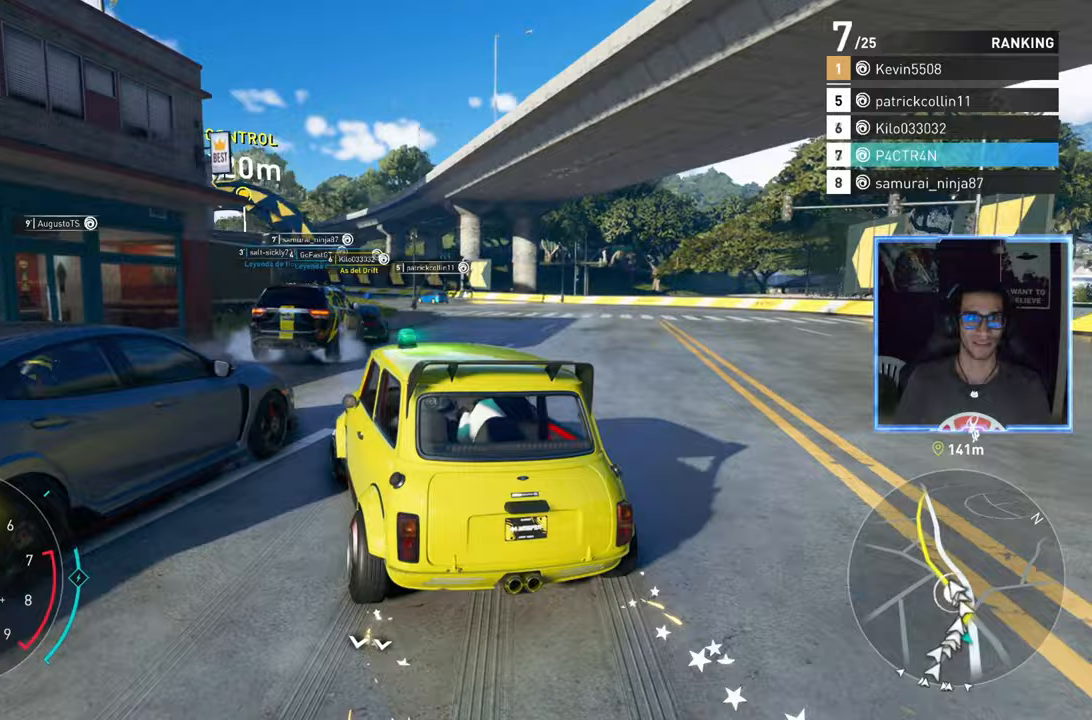
{"buttons": ["L2"], "left_stick": "left", "right_stick": "center", "events": [[100, "left_stick", "left"], [433, "R2", "up"], [467, "L2", "down"]]}